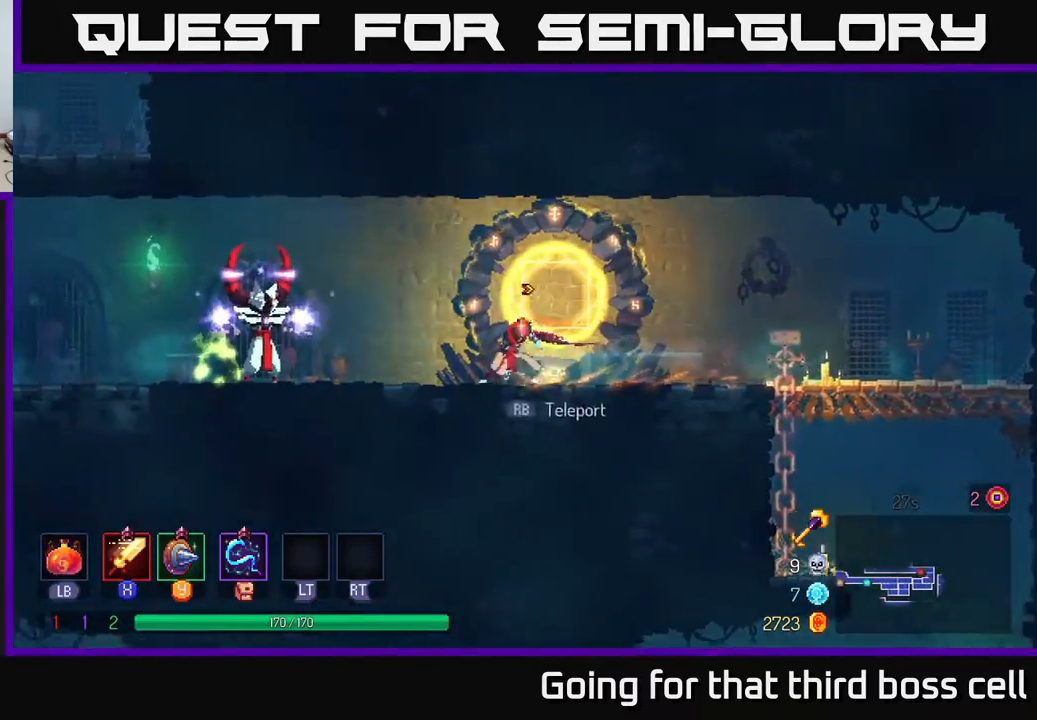
Gameplay with a controller (Xbox layout); each line is a JSON object with the inputs held at the frame after it. "events" lists button and stick changes between this image and that frame as [ms after this image, input, new state], when the widget could be followed in between.
{"buttons": [], "left_stick": "left", "right_stick": "center", "events": [[267, "X", "down"], [333, "X", "up"]]}
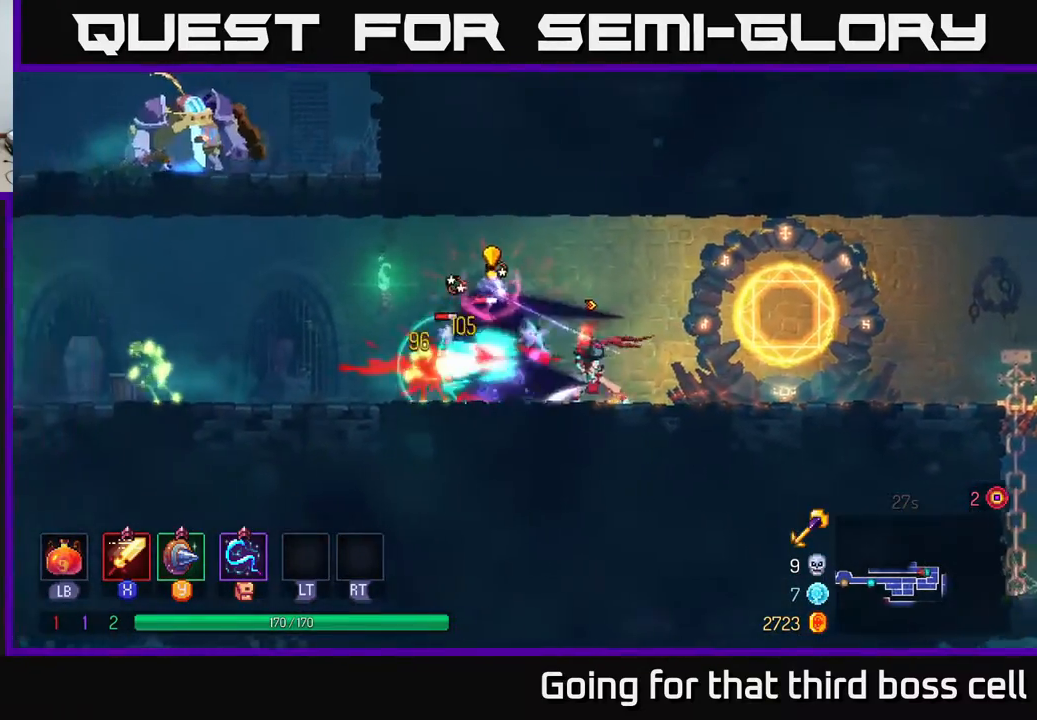
{"buttons": ["X"], "left_stick": "left", "right_stick": "center", "events": [[83, "X", "down"], [200, "X", "up"], [433, "X", "down"]]}
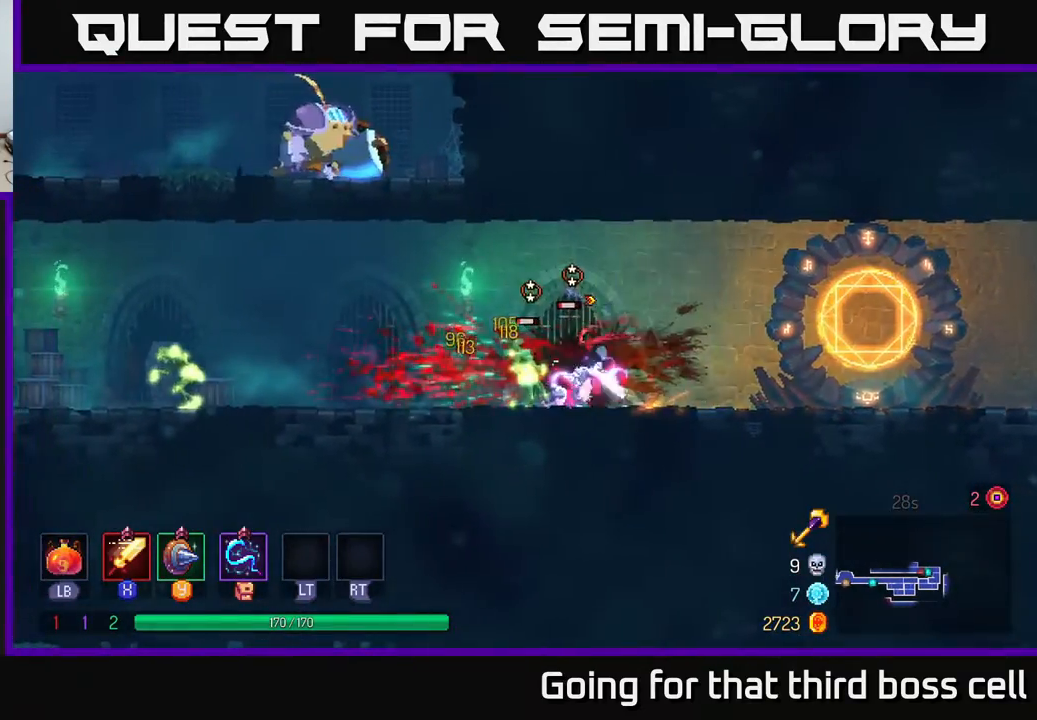
{"buttons": ["B"], "left_stick": "left", "right_stick": "center", "events": [[50, "X", "up"], [483, "B", "down"]]}
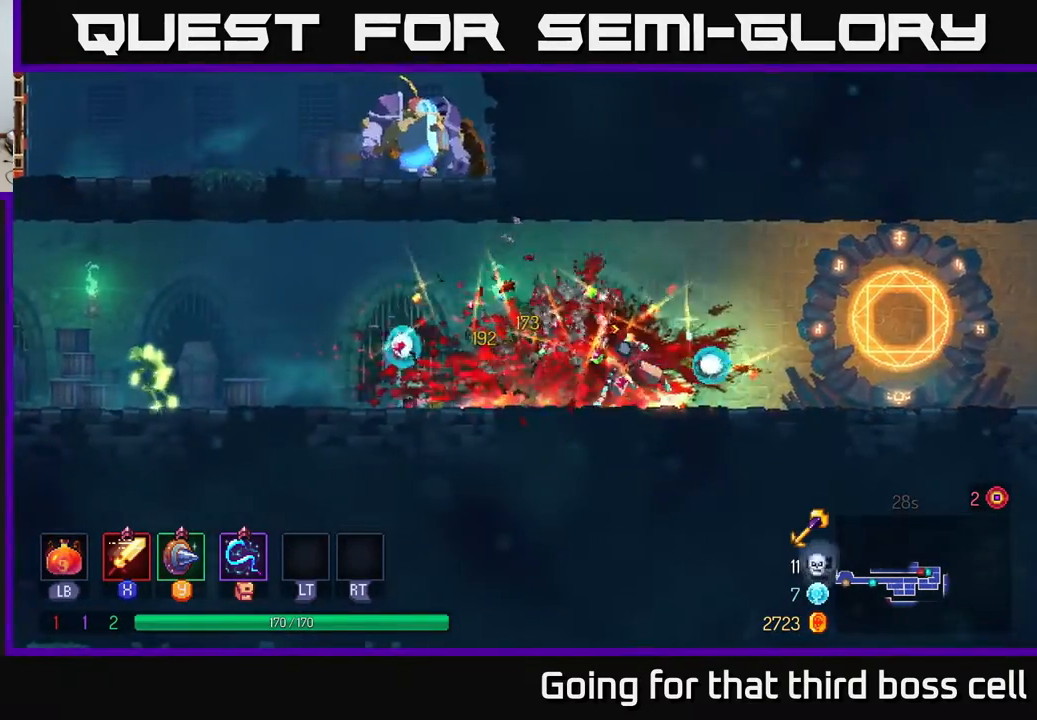
{"buttons": [], "left_stick": "left", "right_stick": "center", "events": [[67, "B", "up"]]}
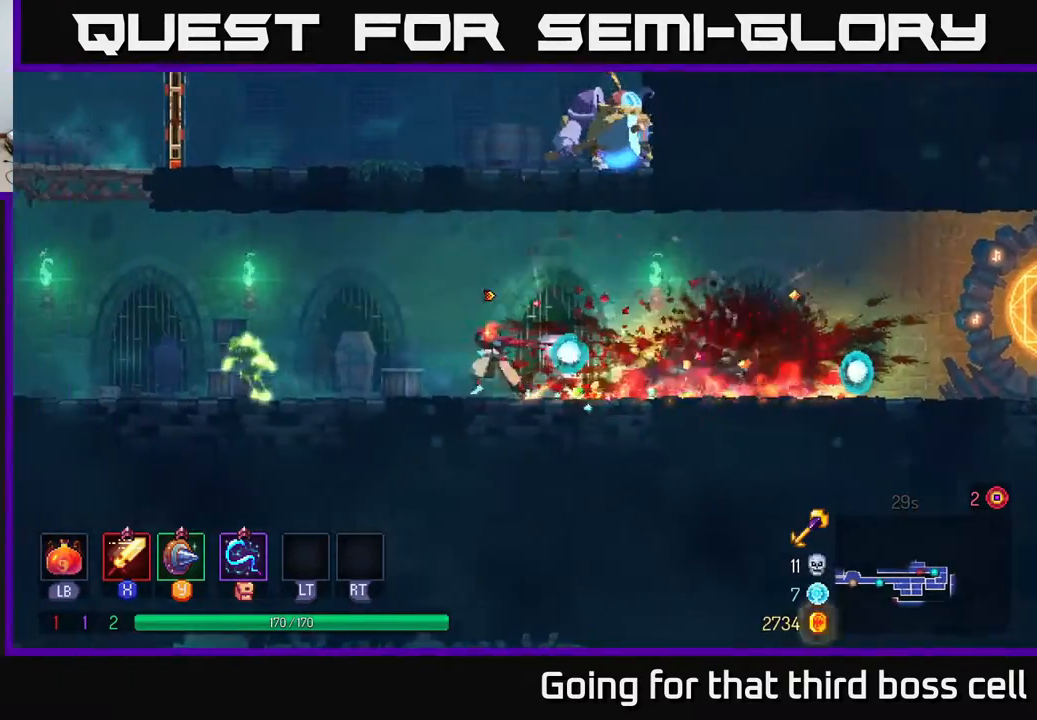
{"buttons": ["X"], "left_stick": "left", "right_stick": "center", "events": [[350, "X", "down"], [417, "X", "up"], [500, "X", "down"]]}
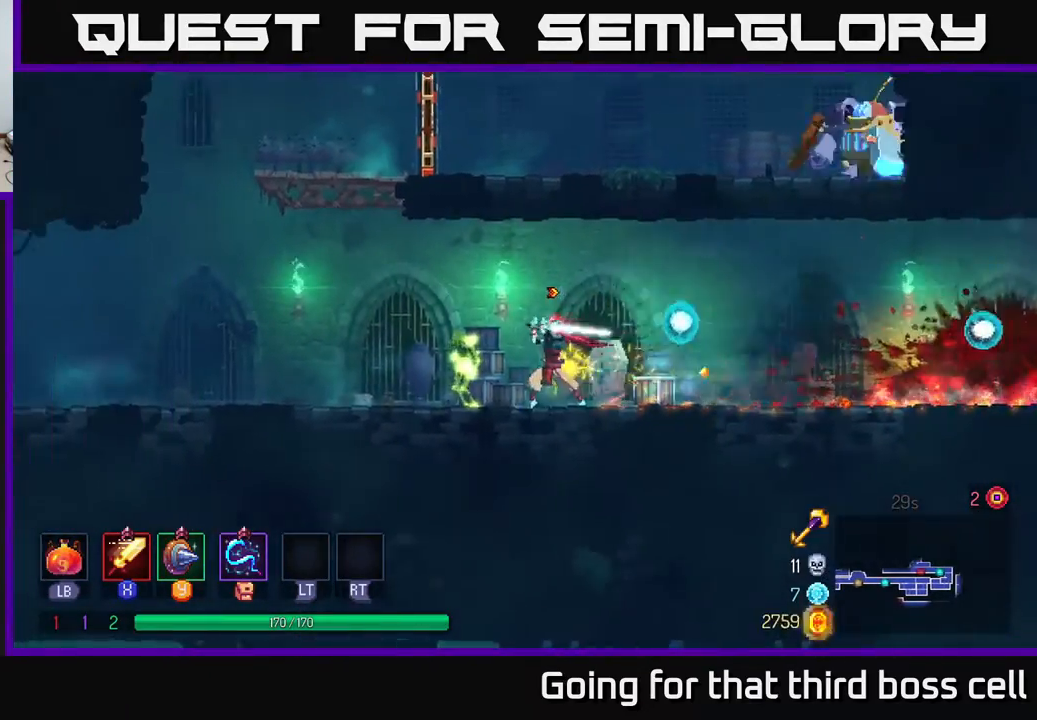
{"buttons": [], "left_stick": "left", "right_stick": "center", "events": [[50, "X", "up"], [150, "X", "down"], [233, "X", "up"], [267, "left_stick", "center"], [300, "X", "down"], [383, "X", "up"], [467, "left_stick", "left"]]}
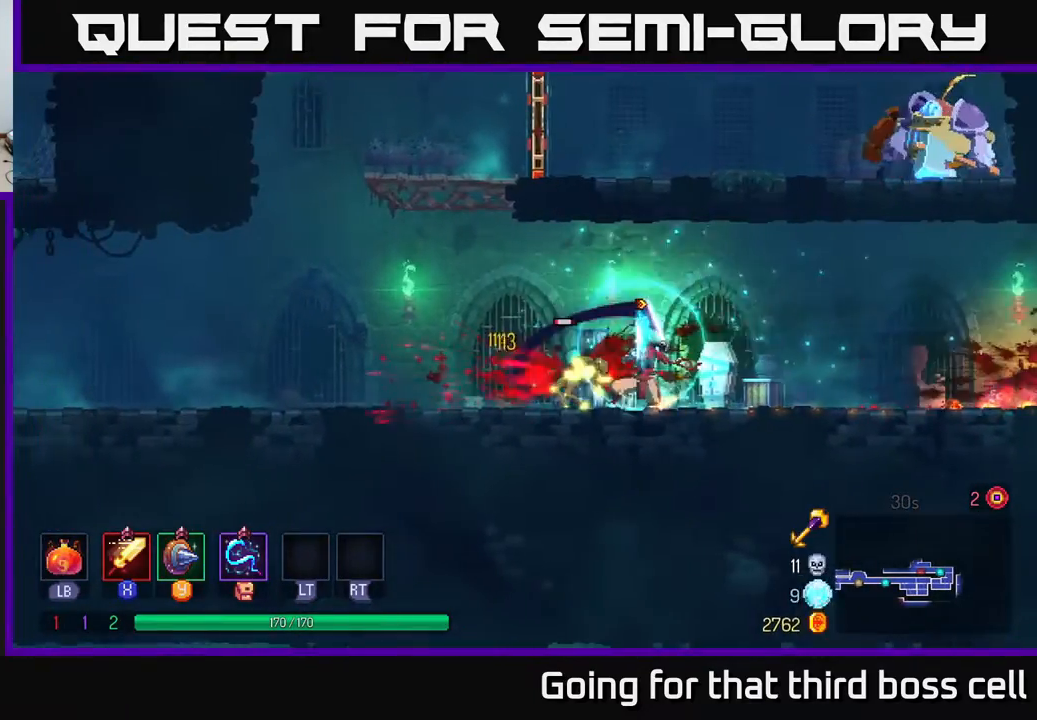
{"buttons": [], "left_stick": "center", "right_stick": "center", "events": [[317, "left_stick", "center"]]}
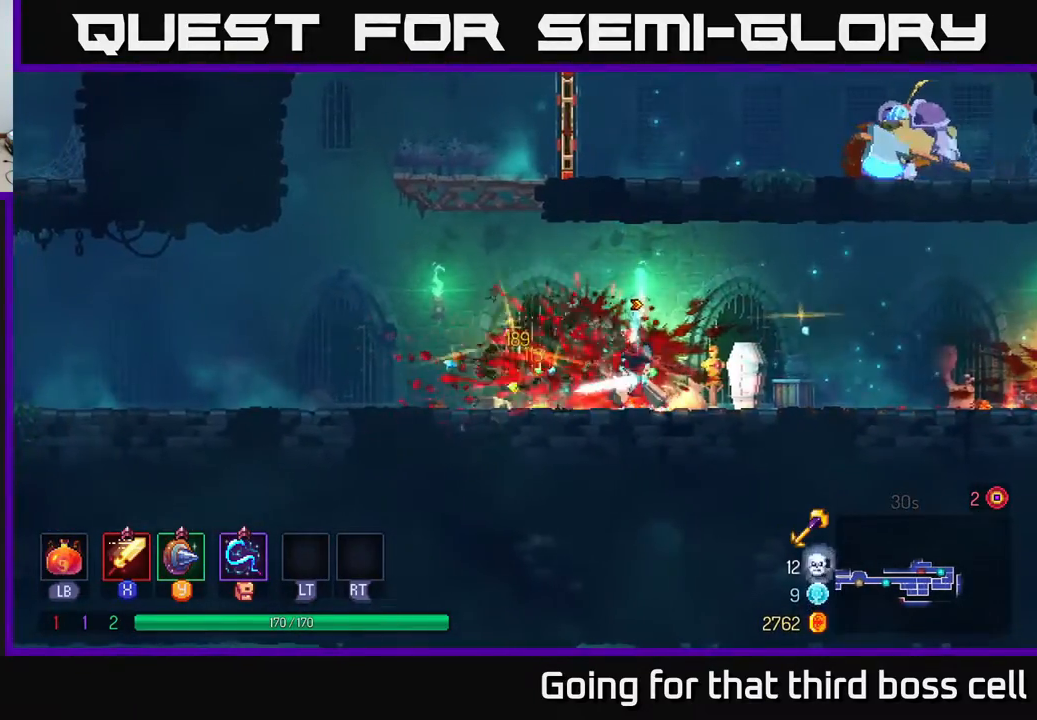
{"buttons": [], "left_stick": "up-right", "right_stick": "center", "events": [[17, "left_stick", "left"], [167, "A", "down"], [283, "A", "up"], [367, "A", "down"], [433, "left_stick", "up-right"], [467, "A", "up"]]}
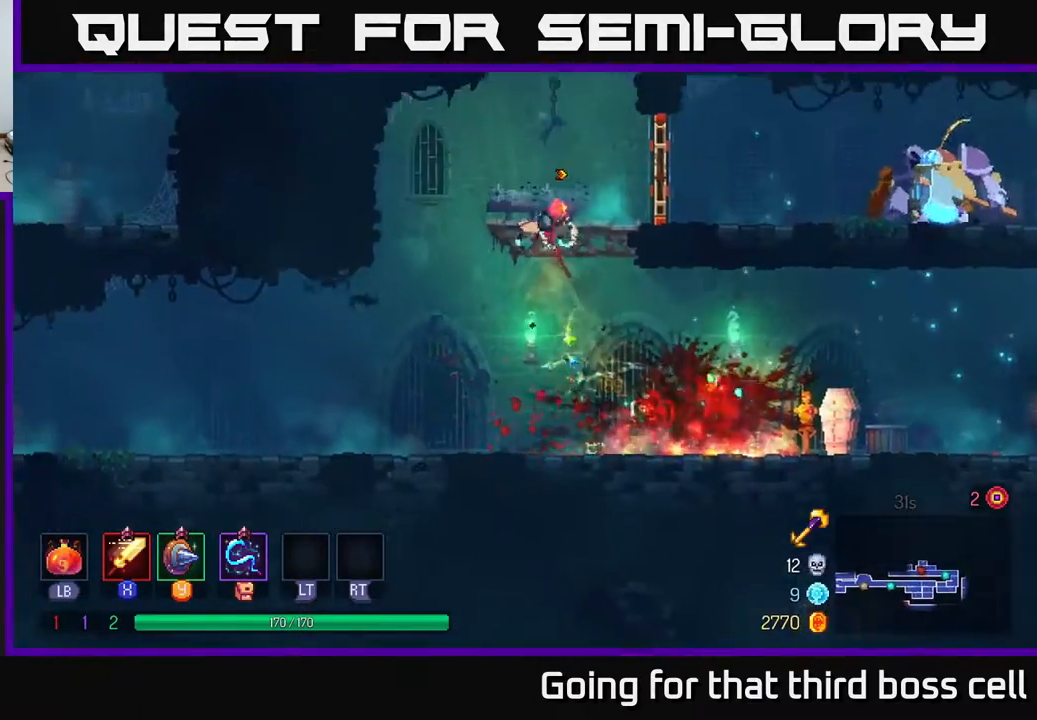
{"buttons": [], "left_stick": "right", "right_stick": "center", "events": [[50, "A", "down"], [133, "A", "up"], [150, "B", "down"], [167, "left_stick", "right"], [267, "B", "up"]]}
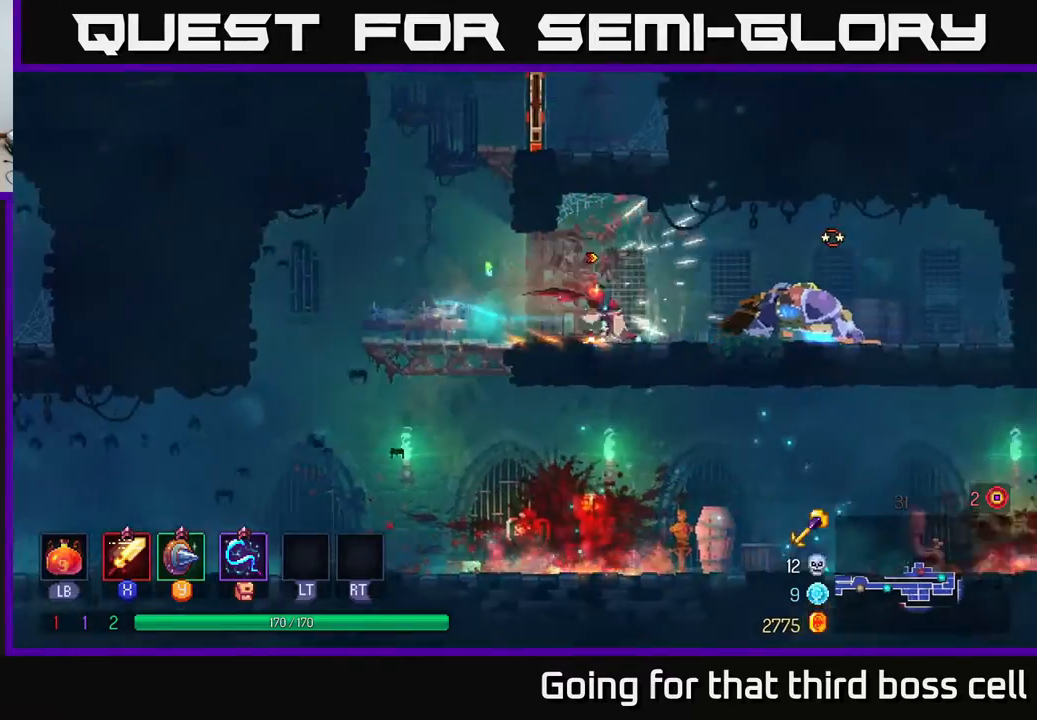
{"buttons": [], "left_stick": "right", "right_stick": "center", "events": [[33, "X", "down"], [133, "X", "up"], [233, "X", "down"], [267, "X", "up"], [350, "X", "down"], [433, "X", "up"]]}
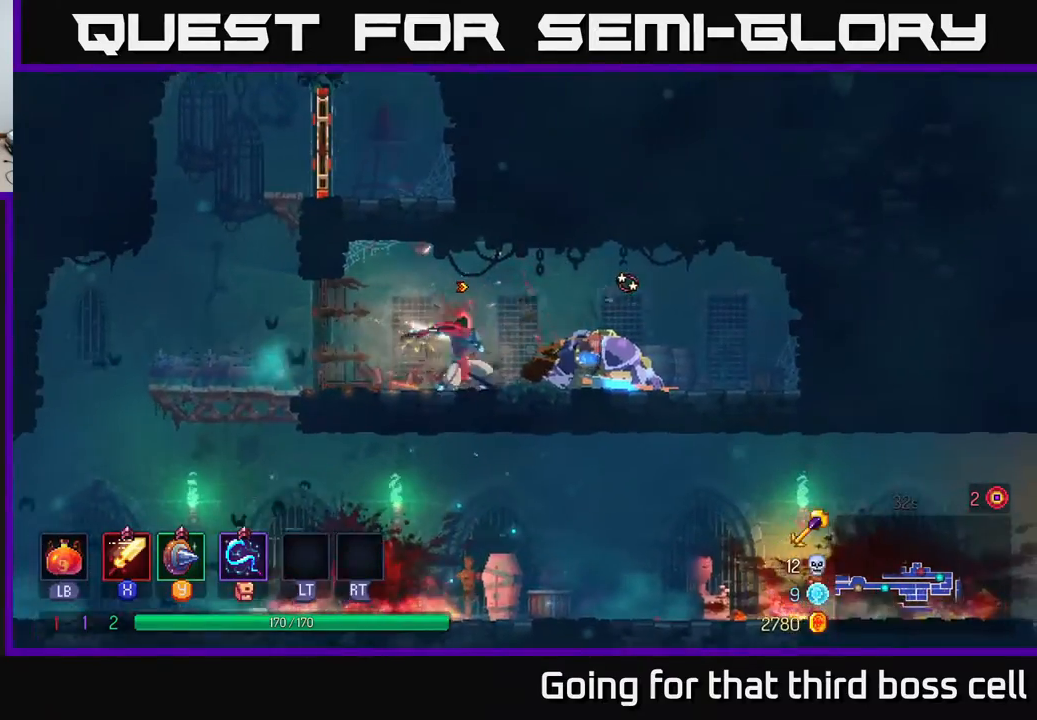
{"buttons": [], "left_stick": "right", "right_stick": "center", "events": [[33, "X", "down"], [117, "X", "up"], [183, "X", "down"], [250, "left_stick", "center"], [267, "X", "up"], [350, "X", "down"], [417, "left_stick", "right"], [467, "X", "up"]]}
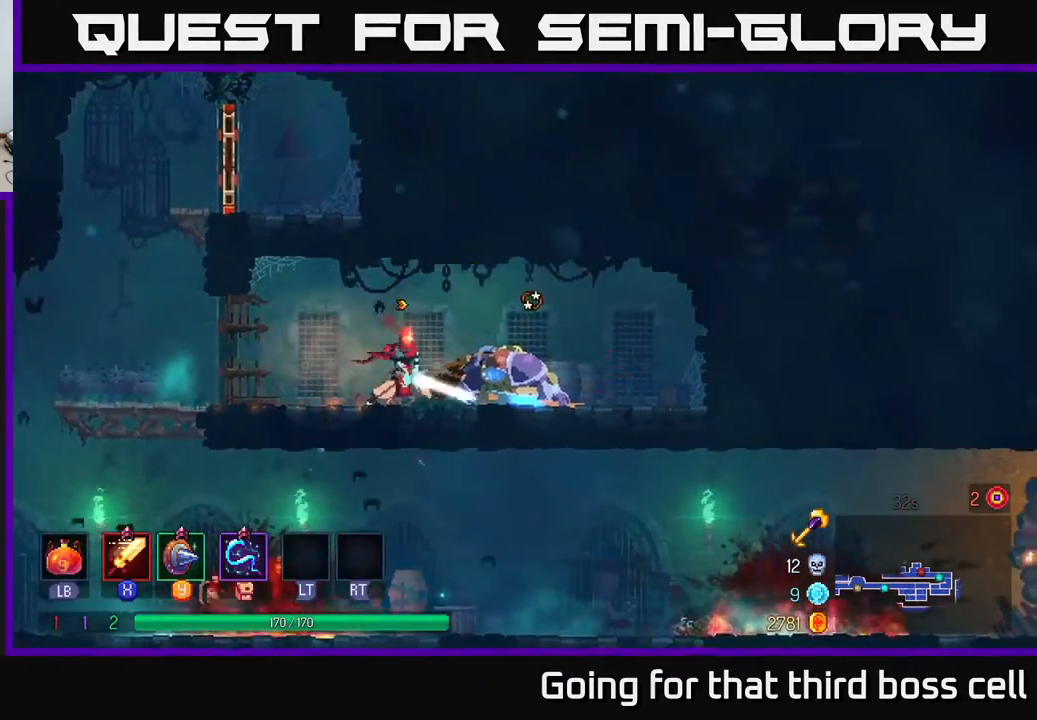
{"buttons": [], "left_stick": "center", "right_stick": "center", "events": [[50, "X", "down"], [133, "X", "up"], [200, "X", "down"], [317, "X", "up"], [383, "X", "down"], [467, "X", "up"], [500, "left_stick", "center"]]}
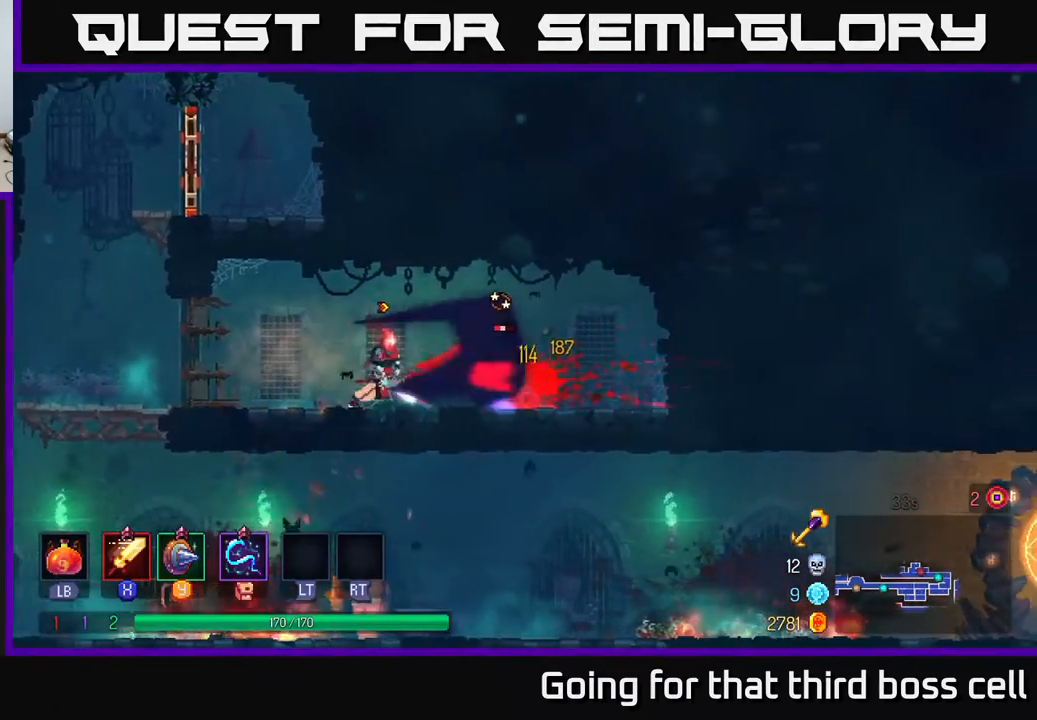
{"buttons": [], "left_stick": "left", "right_stick": "center", "events": [[50, "X", "down"], [150, "X", "up"], [250, "X", "down"], [333, "X", "up"], [500, "left_stick", "left"]]}
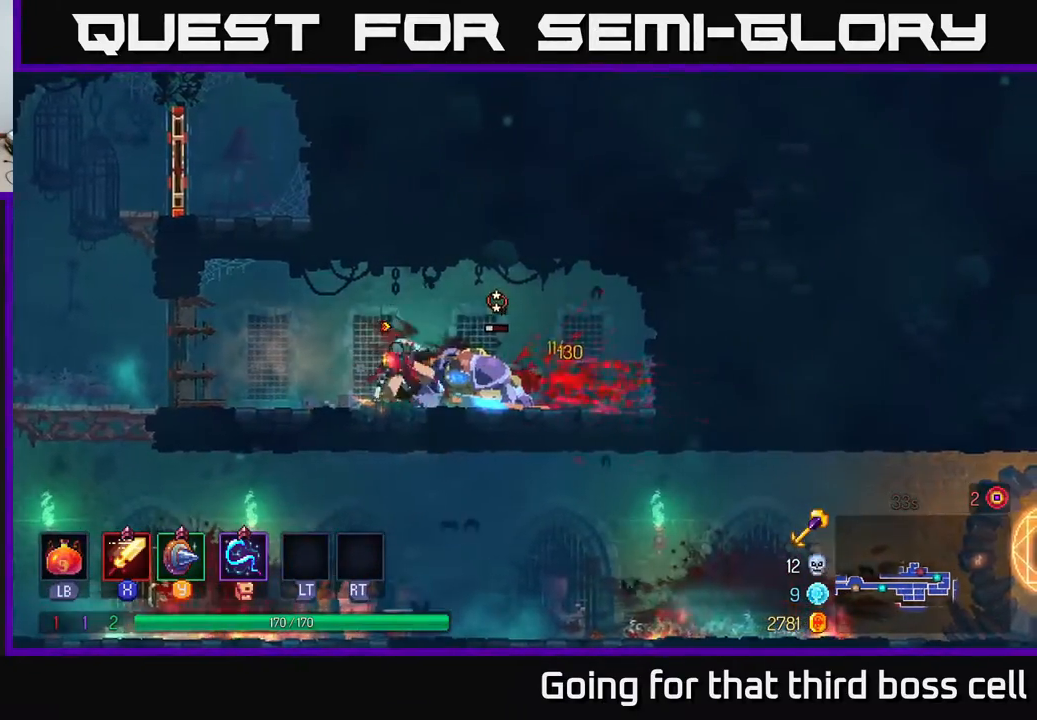
{"buttons": [], "left_stick": "right", "right_stick": "center", "events": [[17, "B", "down"], [117, "B", "up"], [217, "left_stick", "right"], [400, "X", "down"], [467, "X", "up"]]}
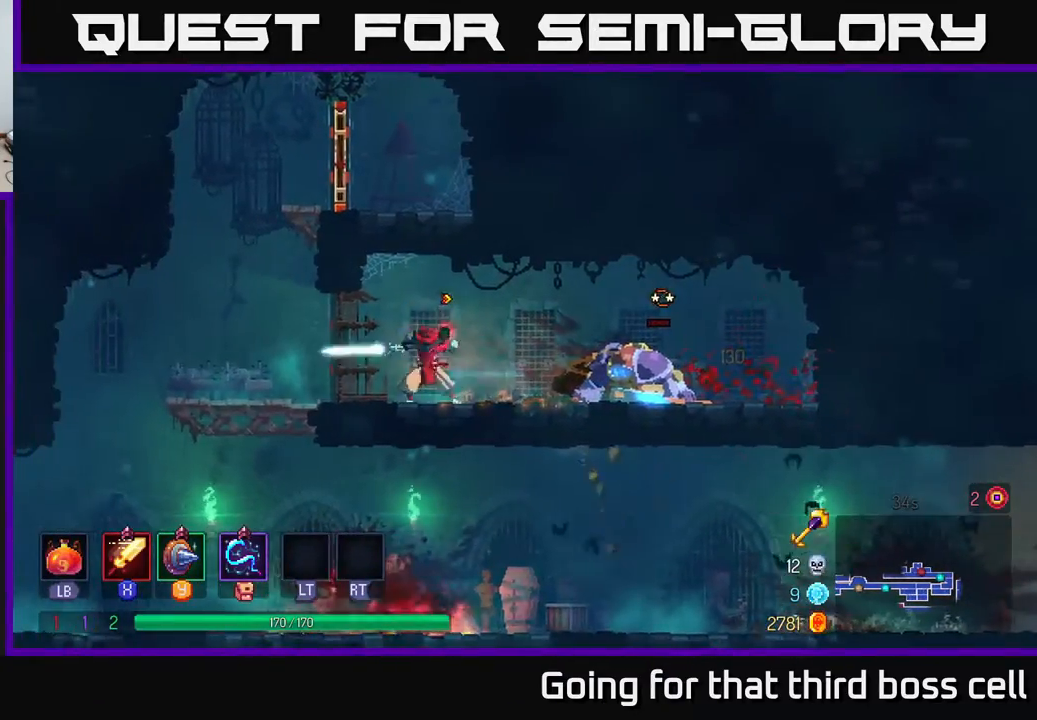
{"buttons": [], "left_stick": "right", "right_stick": "center", "events": [[417, "X", "down"], [483, "X", "up"]]}
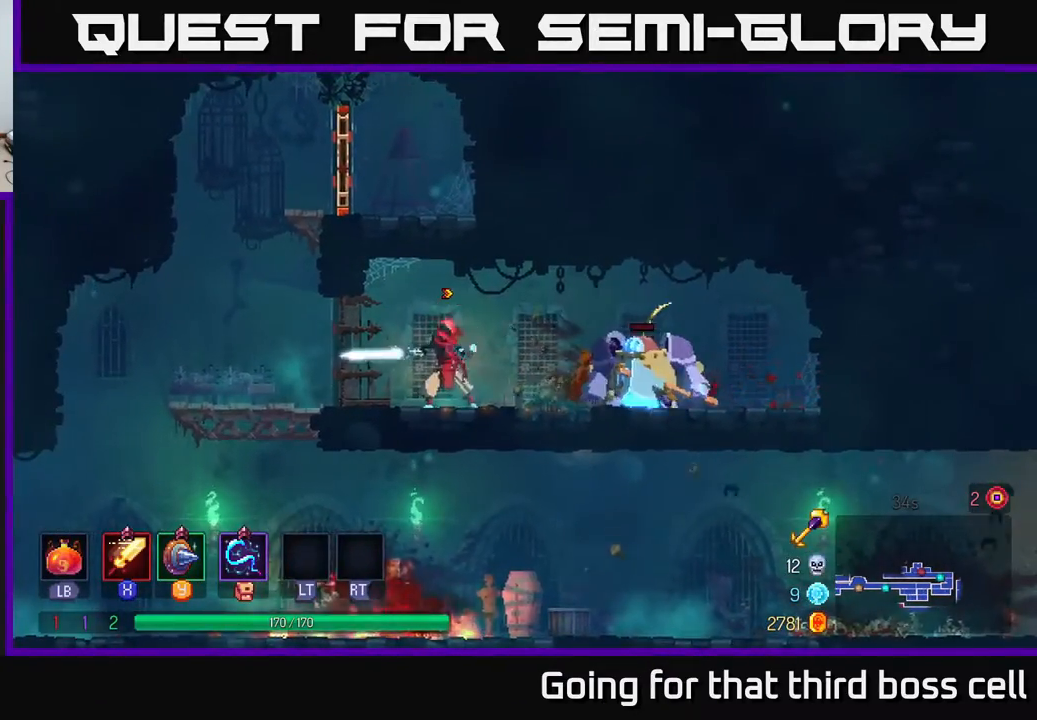
{"buttons": [], "left_stick": "left", "right_stick": "center", "events": [[283, "left_stick", "up"], [350, "left_stick", "center"], [450, "left_stick", "left"]]}
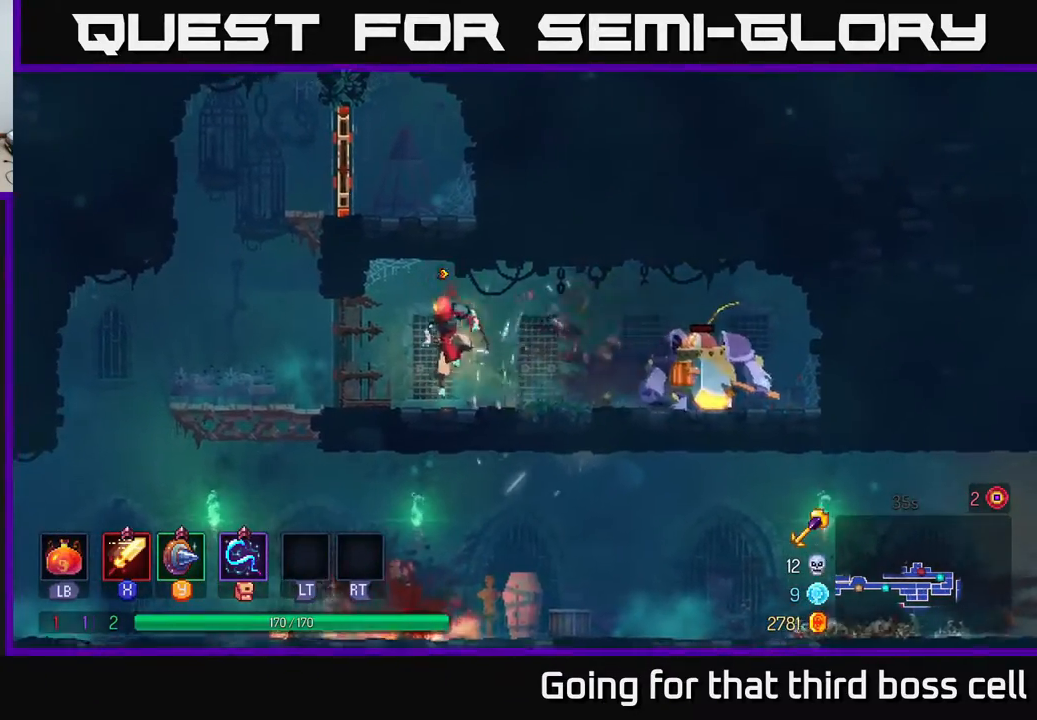
{"buttons": [], "left_stick": "right", "right_stick": "center", "events": [[117, "left_stick", "right"]]}
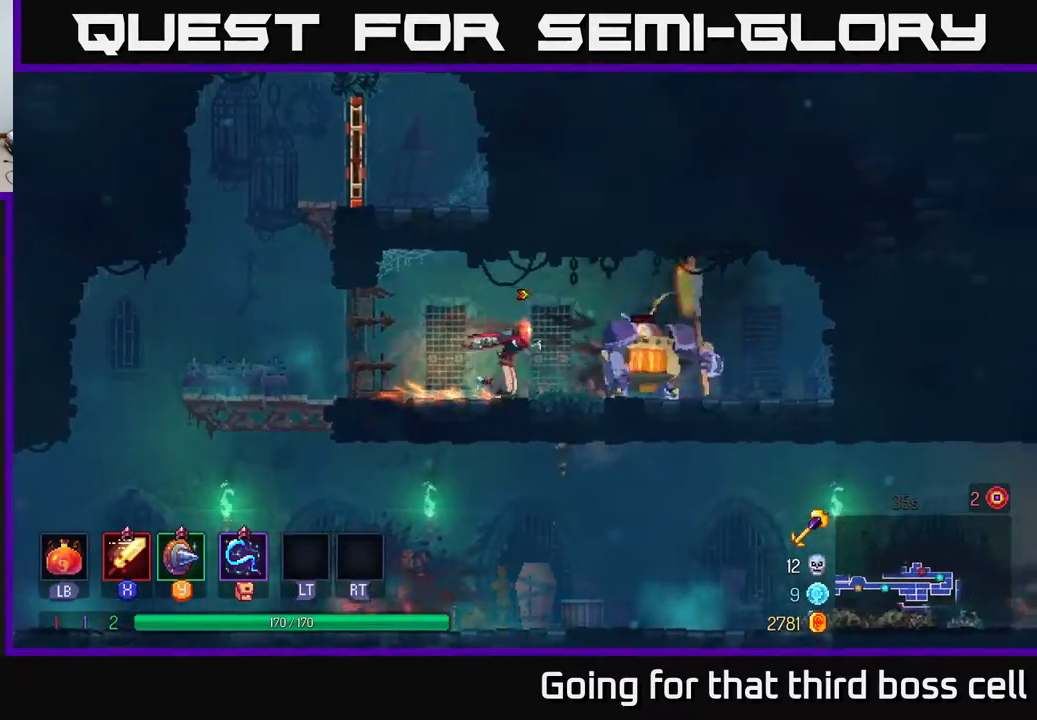
{"buttons": ["B"], "left_stick": "left", "right_stick": "center", "events": [[33, "X", "down"], [83, "X", "up"], [400, "B", "down"], [400, "left_stick", "left"]]}
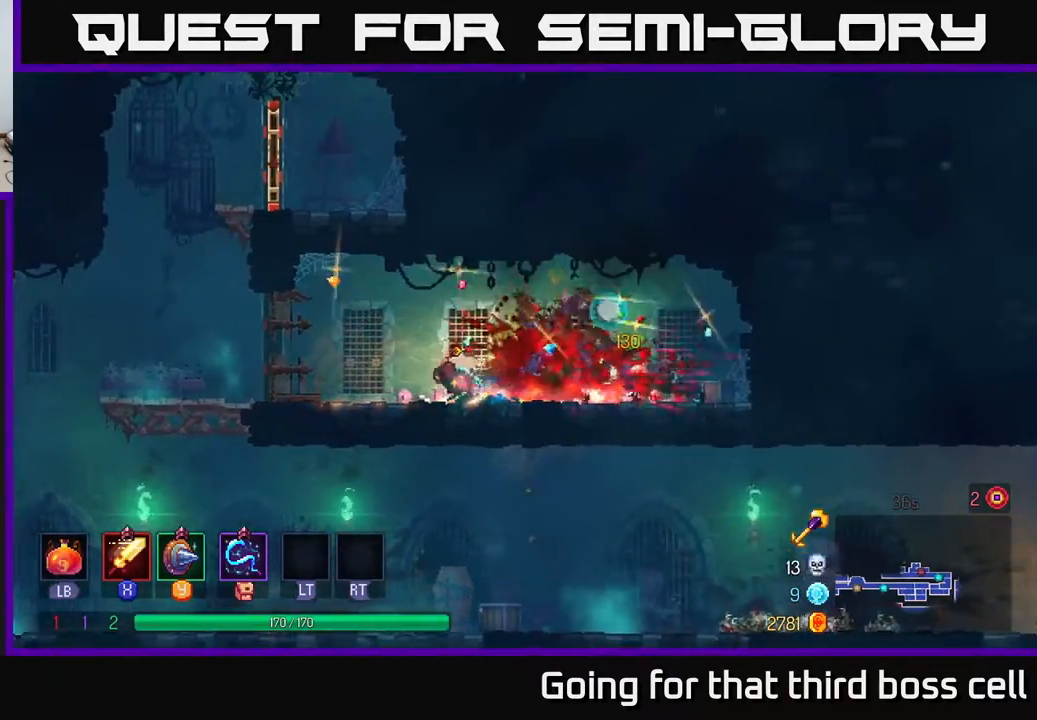
{"buttons": [], "left_stick": "left", "right_stick": "center", "events": [[17, "B", "up"]]}
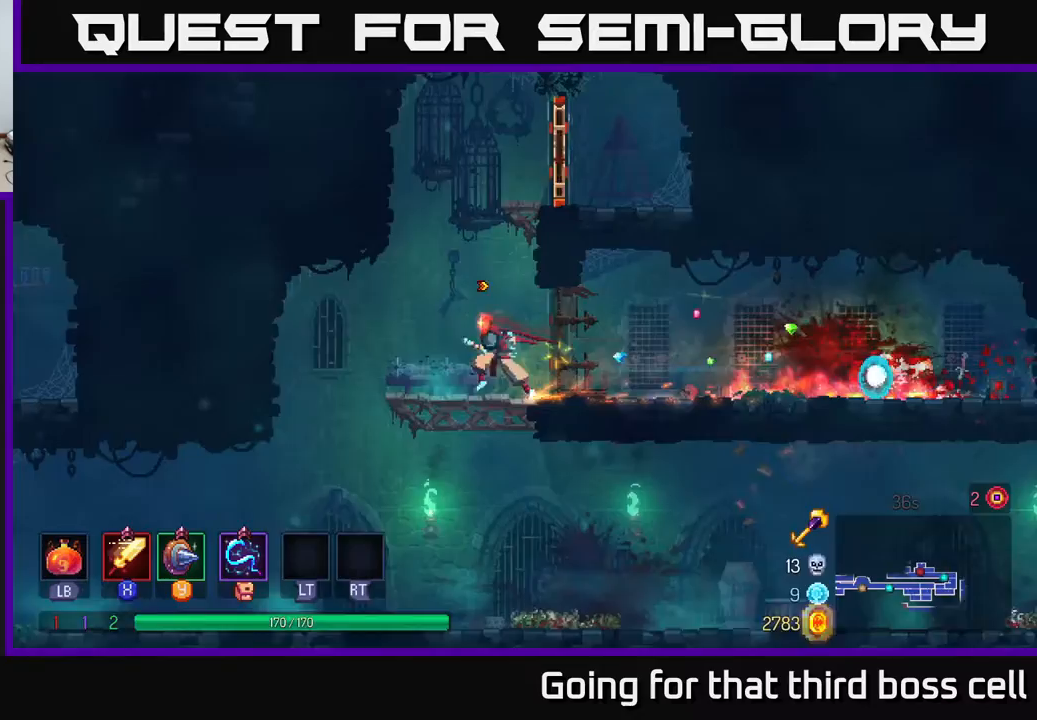
{"buttons": [], "left_stick": "left", "right_stick": "center", "events": []}
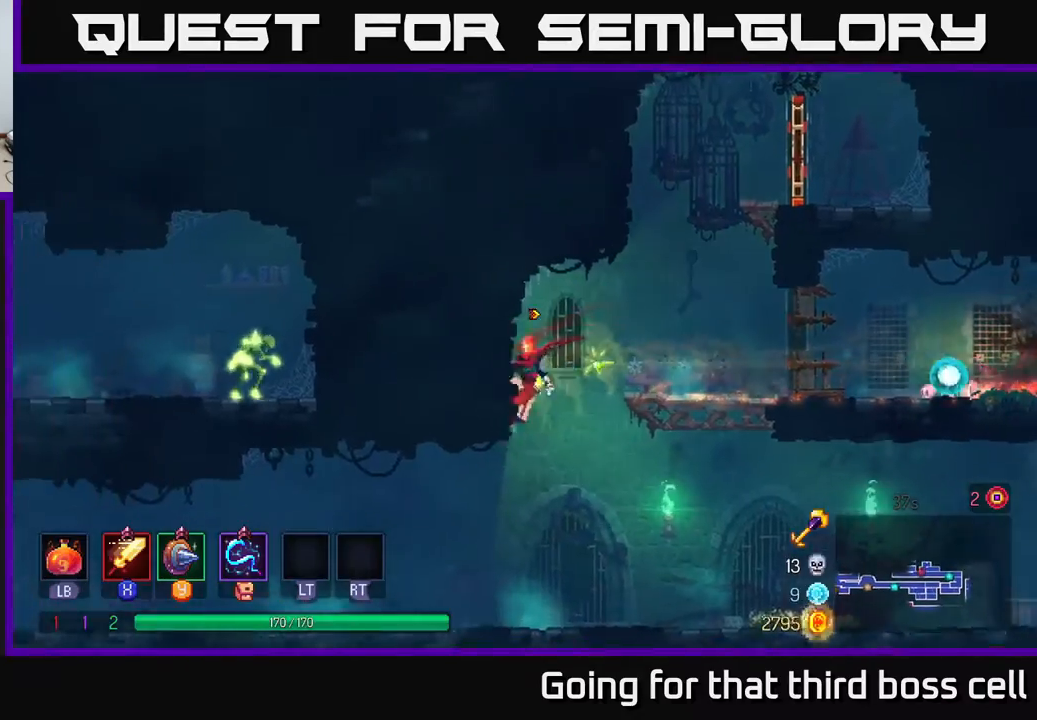
{"buttons": [], "left_stick": "left", "right_stick": "center", "events": [[383, "B", "down"], [500, "B", "up"]]}
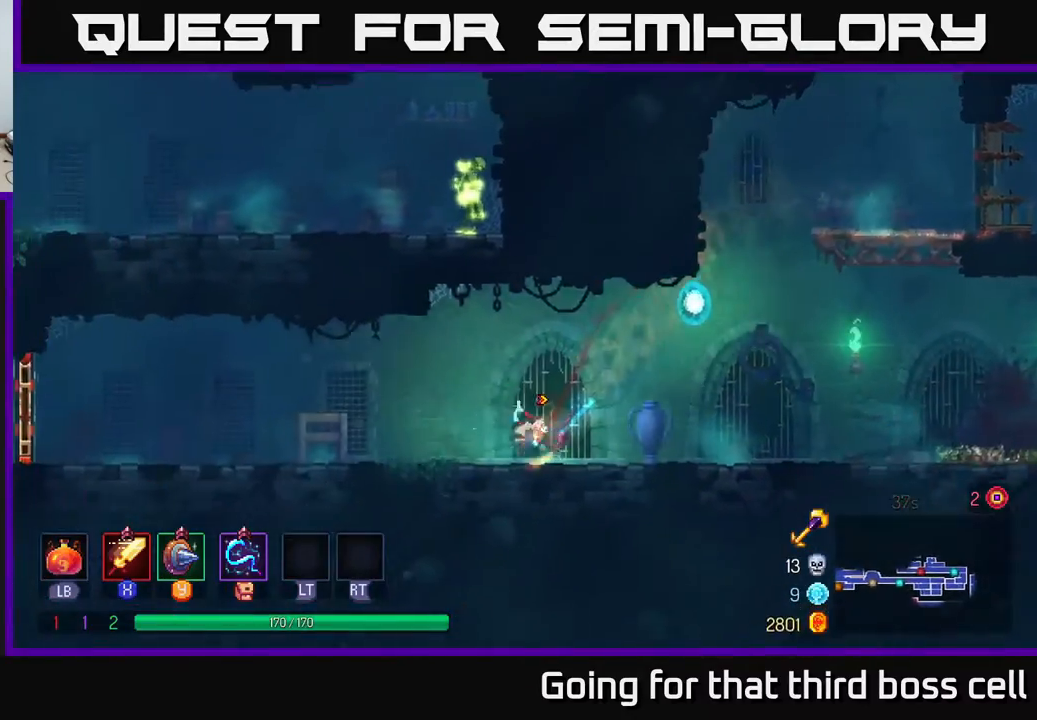
{"buttons": [], "left_stick": "left", "right_stick": "center", "events": []}
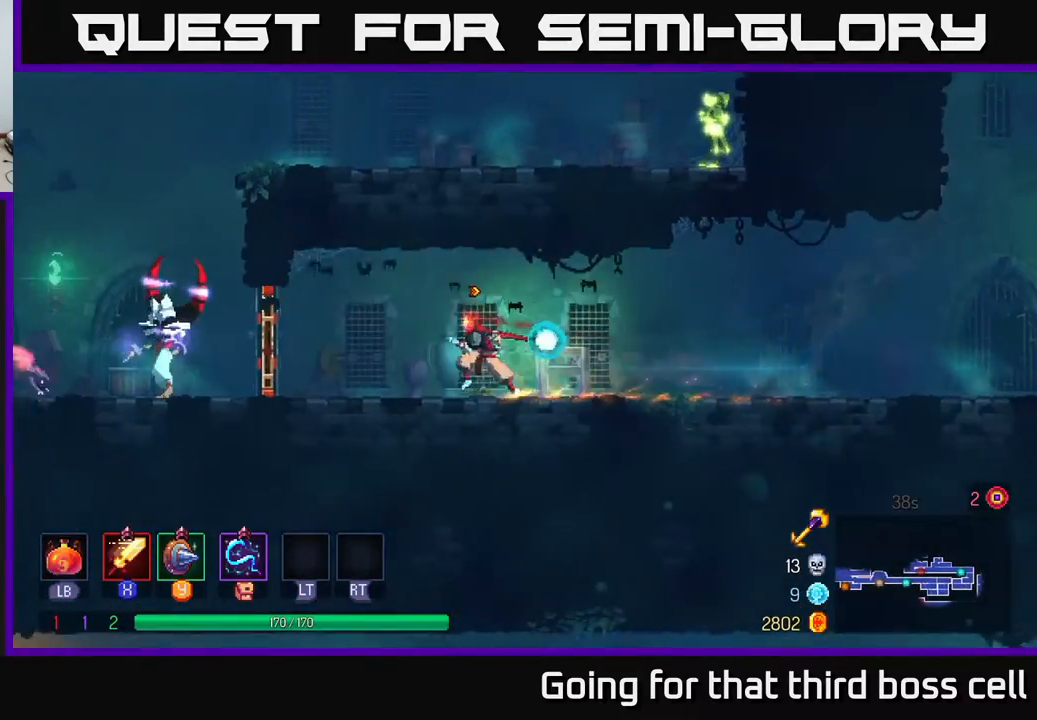
{"buttons": ["X"], "left_stick": "left", "right_stick": "center", "events": [[283, "R1", "down"], [433, "R1", "up"], [450, "X", "down"]]}
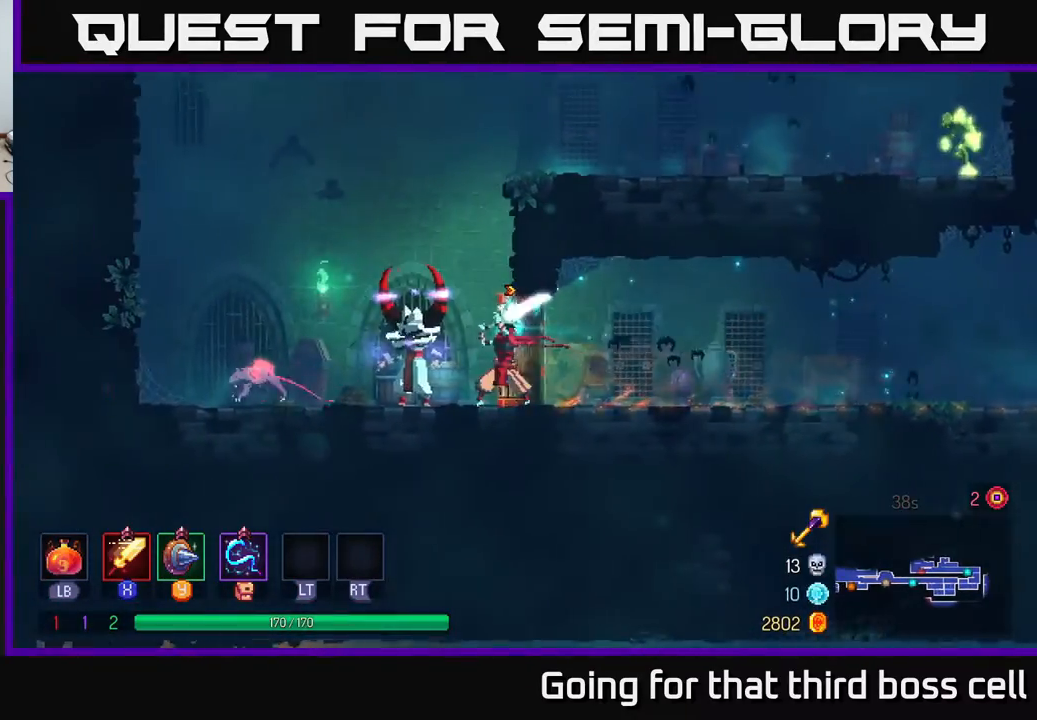
{"buttons": ["X"], "left_stick": "left", "right_stick": "center", "events": [[33, "X", "up"], [100, "X", "down"], [150, "X", "up"], [250, "X", "down"], [350, "X", "up"], [433, "X", "down"]]}
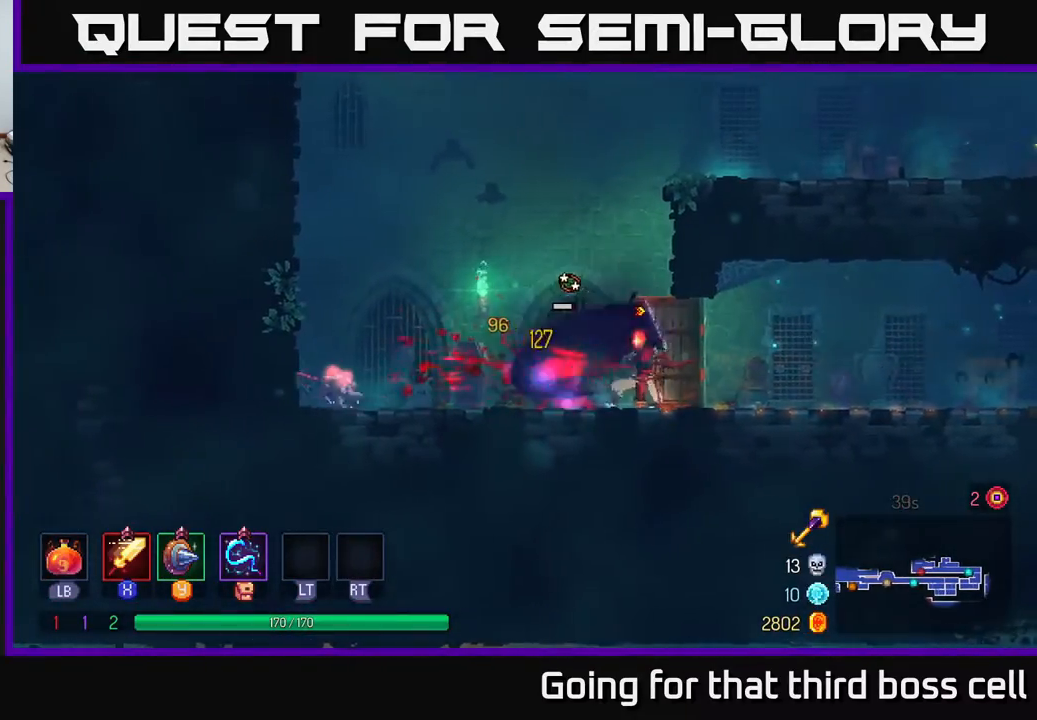
{"buttons": ["X"], "left_stick": "left", "right_stick": "center", "events": [[17, "X", "up"], [100, "X", "down"], [217, "X", "up"], [300, "X", "down"], [400, "X", "up"], [467, "X", "down"]]}
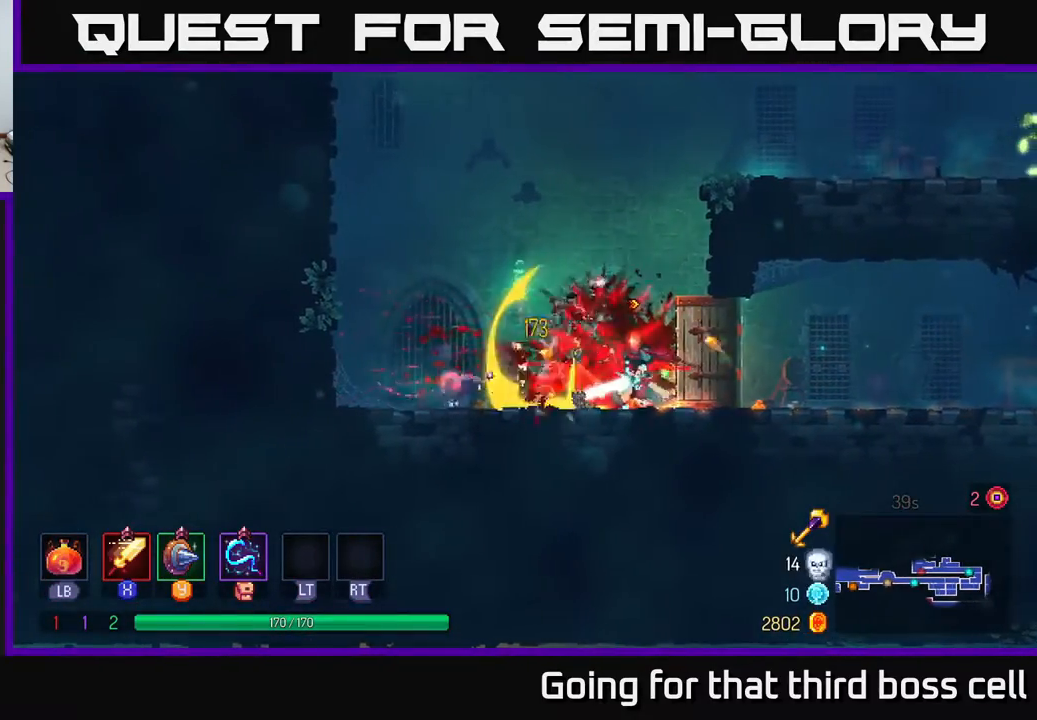
{"buttons": [], "left_stick": "left", "right_stick": "center", "events": [[83, "X", "up"], [183, "X", "down"], [267, "X", "up"], [350, "X", "down"], [450, "X", "up"]]}
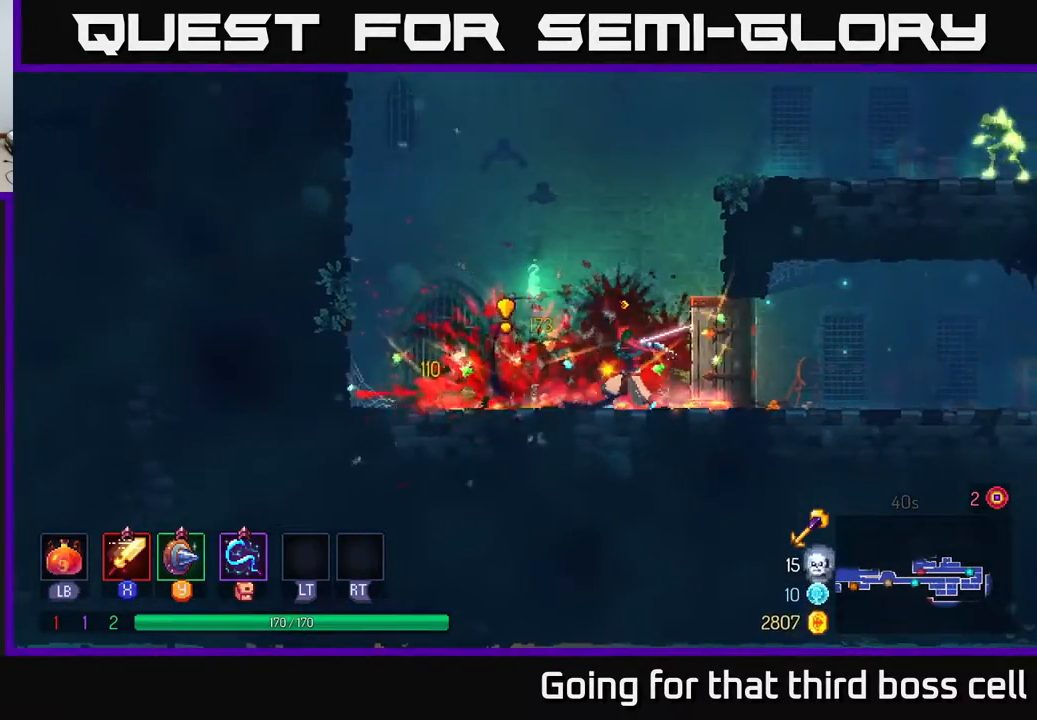
{"buttons": [], "left_stick": "right", "right_stick": "center", "events": [[83, "B", "down"], [167, "B", "up"], [217, "left_stick", "right"]]}
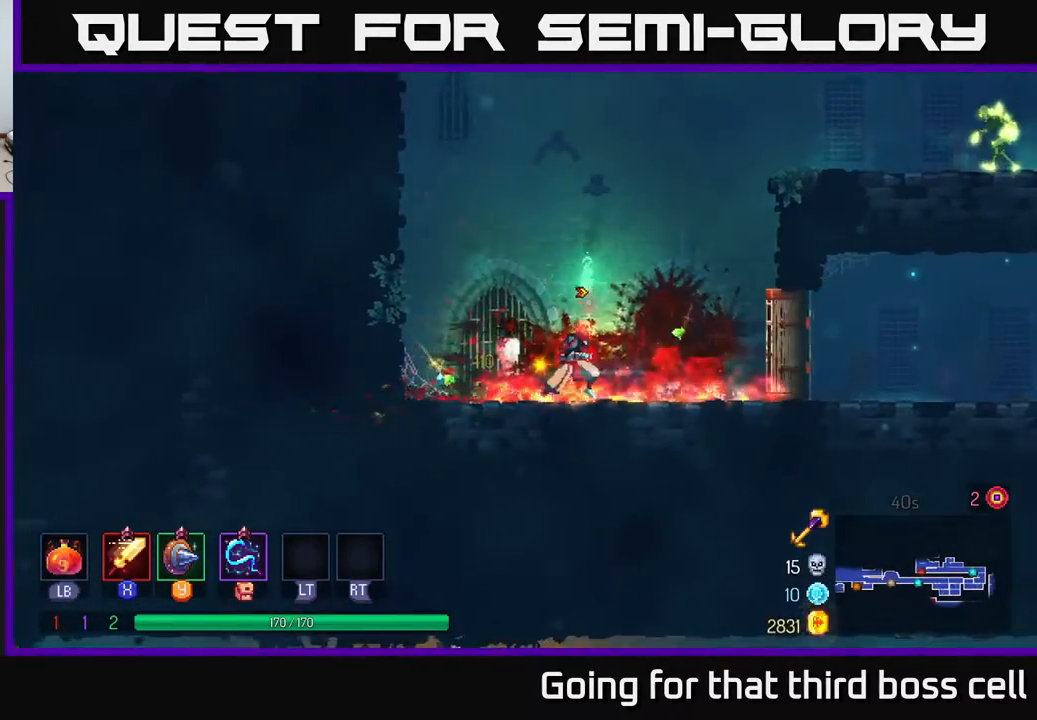
{"buttons": [], "left_stick": "right", "right_stick": "center", "events": [[33, "A", "down"], [133, "A", "up"], [283, "A", "down"], [450, "A", "up"]]}